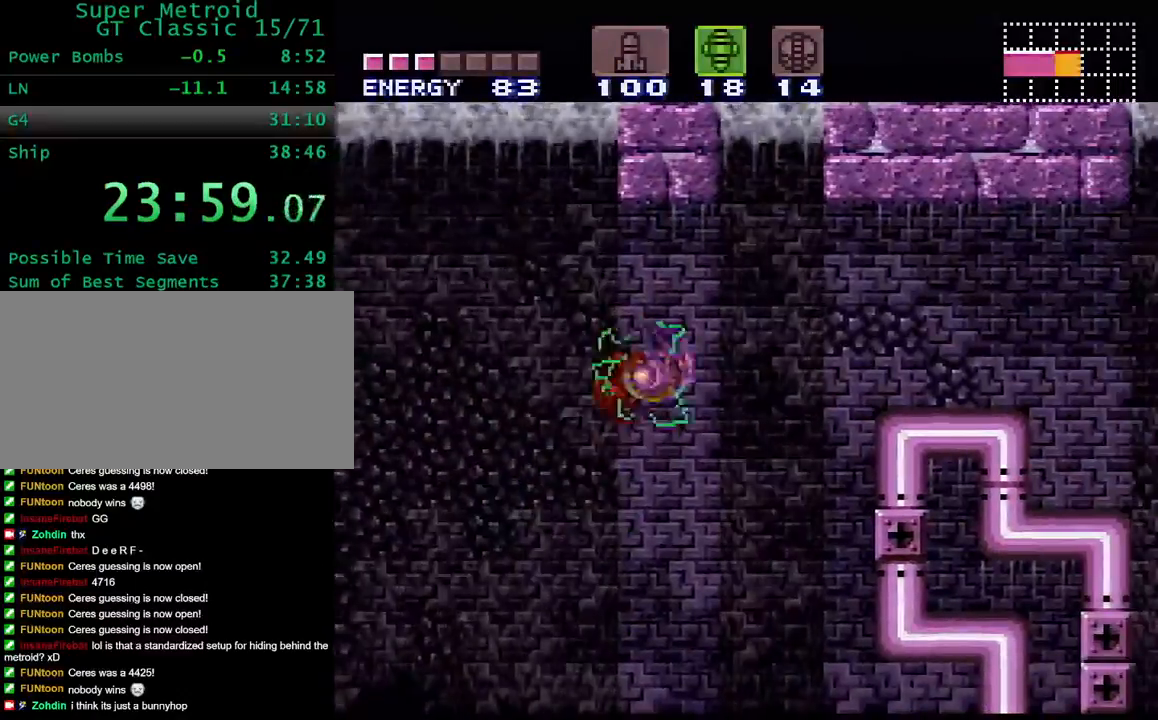
Gameplay with a controller (Nintendo layout); each line is a JSON object with the inputs held at the frame after it (dt_ms = milliseconds from this image to that frame). "events" lists button and stick changes between this image and that frame as [ms after this image, input, new state], when the widget could be followed in between. Not read: L3 R3.
{"dt_ms": 500, "buttons": ["DPAD_RIGHT"], "events": [[300, "B", "down"], [467, "B", "up"]]}
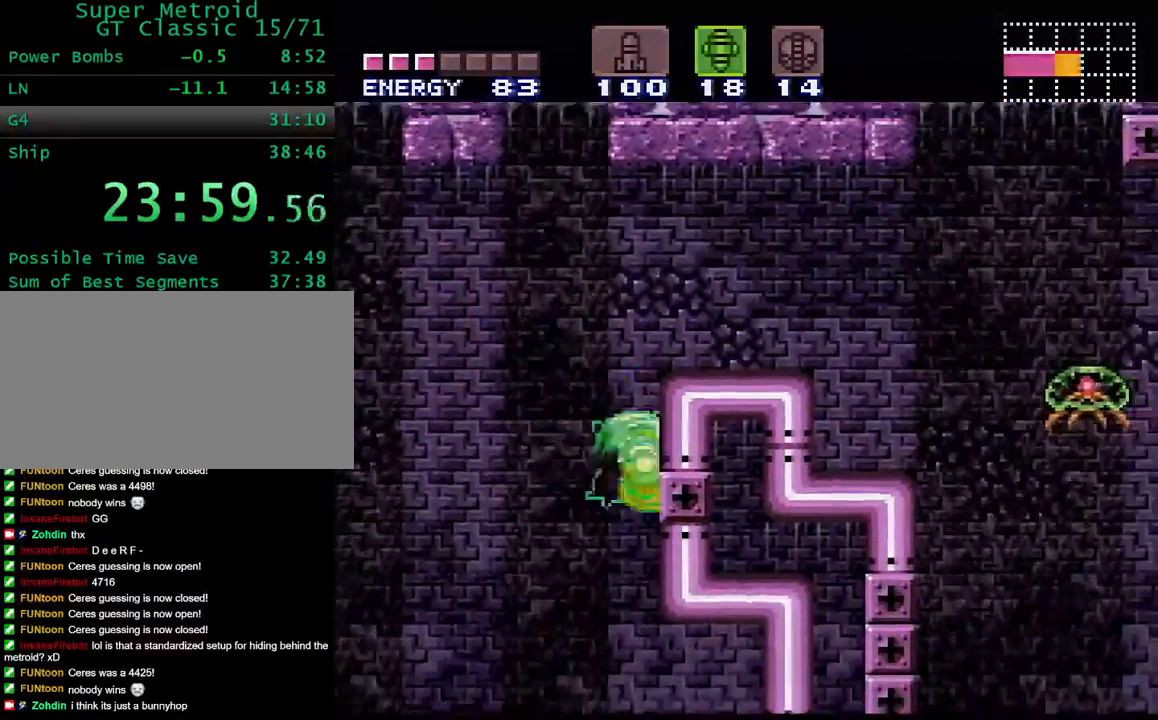
{"dt_ms": 500, "buttons": ["DPAD_RIGHT"], "events": [[67, "B", "down"], [317, "B", "up"]]}
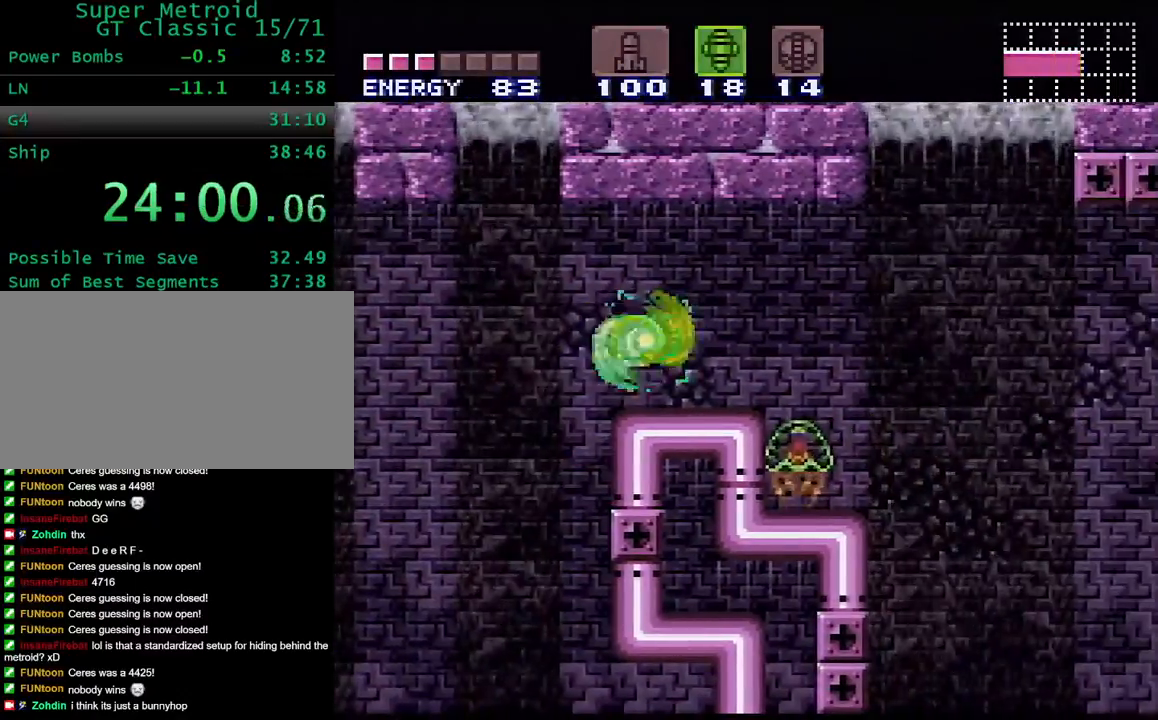
{"dt_ms": 500, "buttons": ["B", "Y", "DPAD_RIGHT"], "events": [[17, "L1", "down"], [17, "Y", "down"], [217, "L1", "up"], [417, "B", "down"]]}
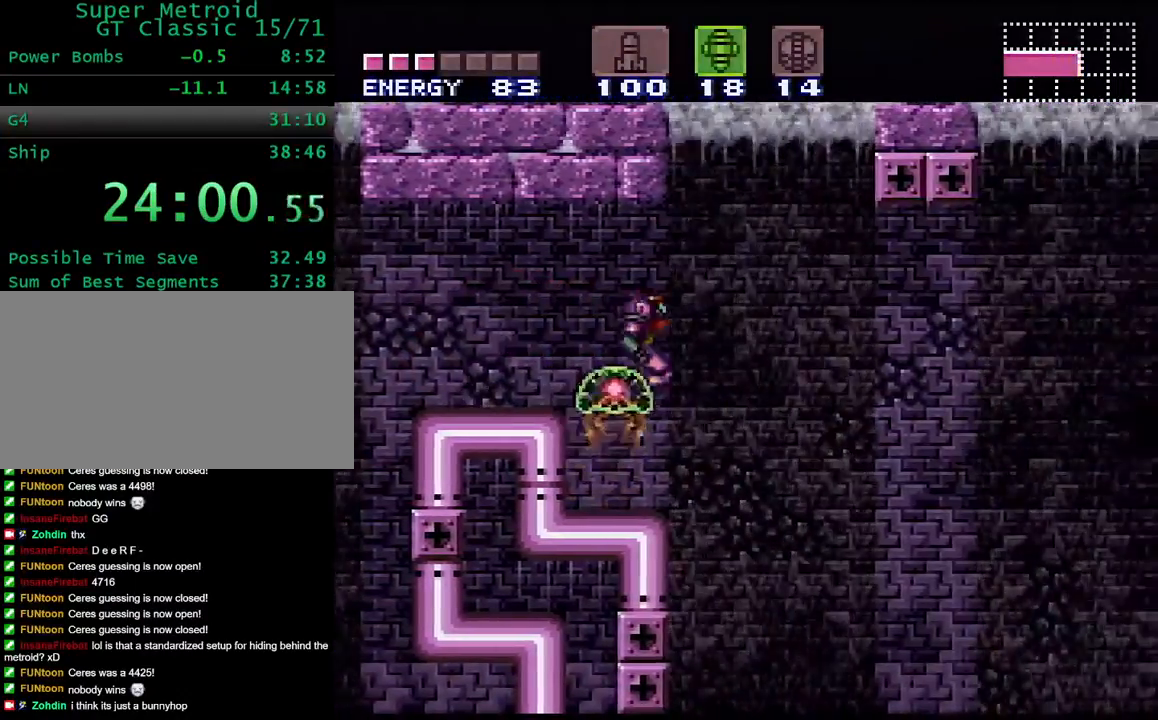
{"dt_ms": 500, "buttons": ["Y", "DPAD_RIGHT"], "events": [[50, "B", "up"]]}
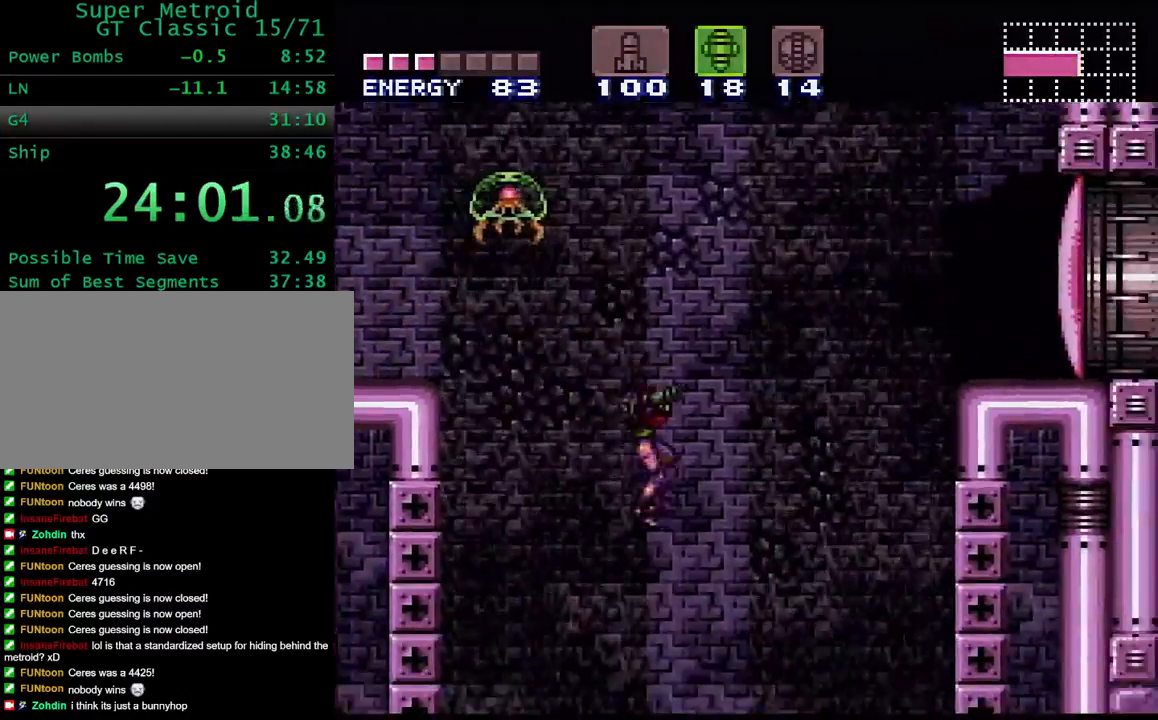
{"dt_ms": 500, "buttons": ["Y", "DPAD_RIGHT"], "events": []}
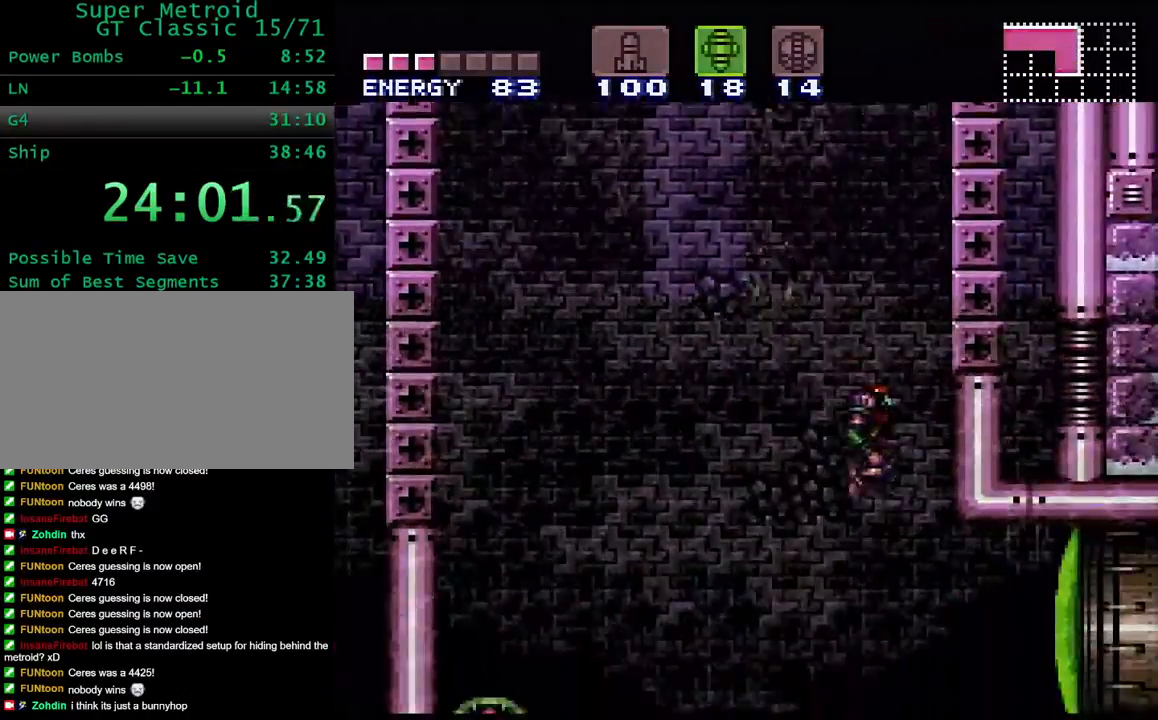
{"dt_ms": 1000, "buttons": ["Y", "DPAD_RIGHT"], "events": [[367, "DPAD_RIGHT", "up"], [450, "X", "down"], [567, "X", "up"], [700, "SELECT", "down"], [783, "SELECT", "up"], [900, "DPAD_RIGHT", "down"]]}
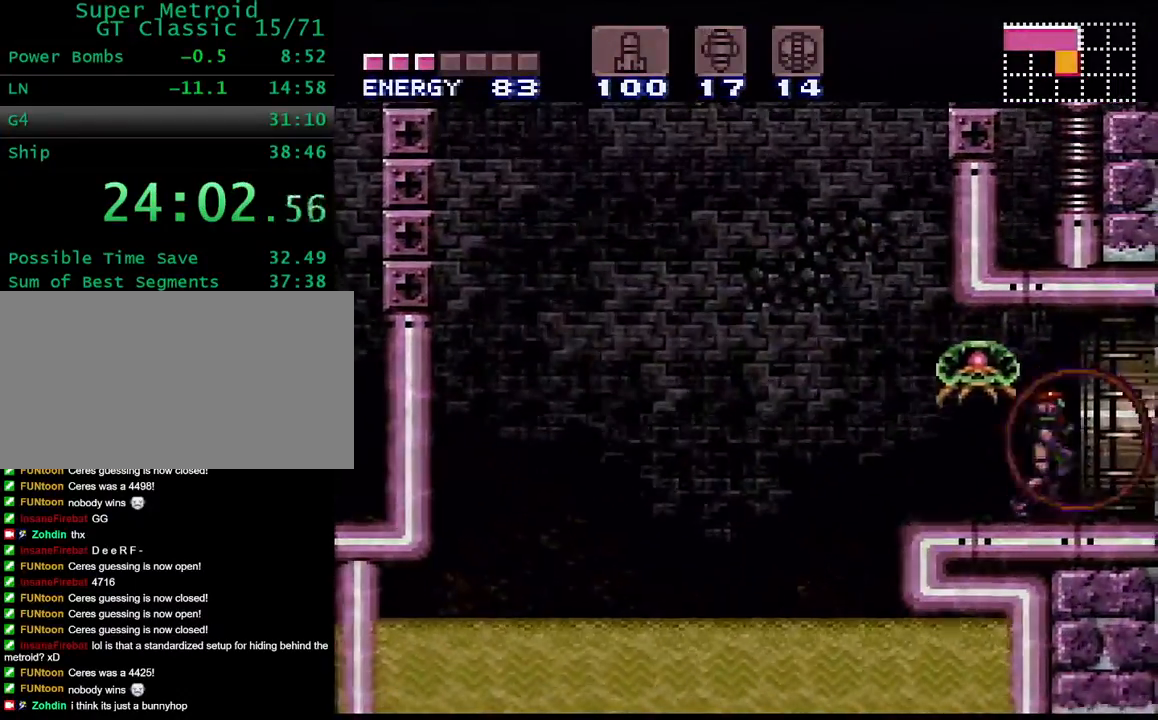
{"dt_ms": 500, "buttons": ["DPAD_RIGHT"], "events": [[483, "Y", "up"]]}
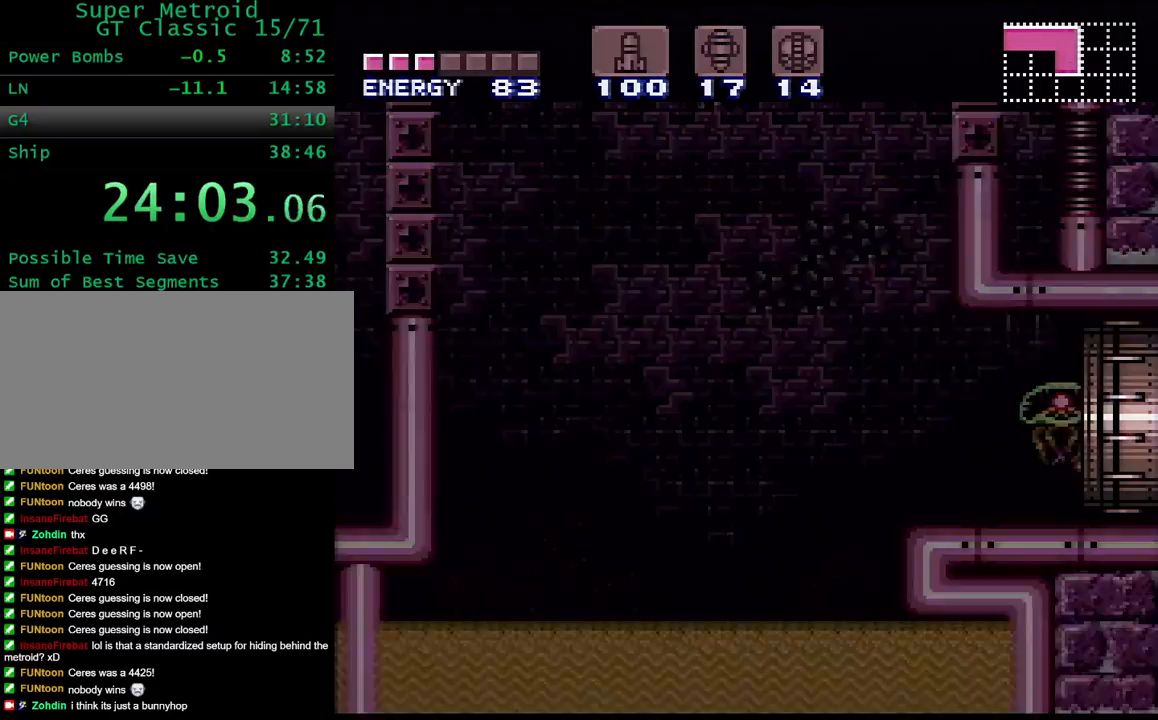
{"dt_ms": 500, "buttons": ["DPAD_RIGHT"], "events": []}
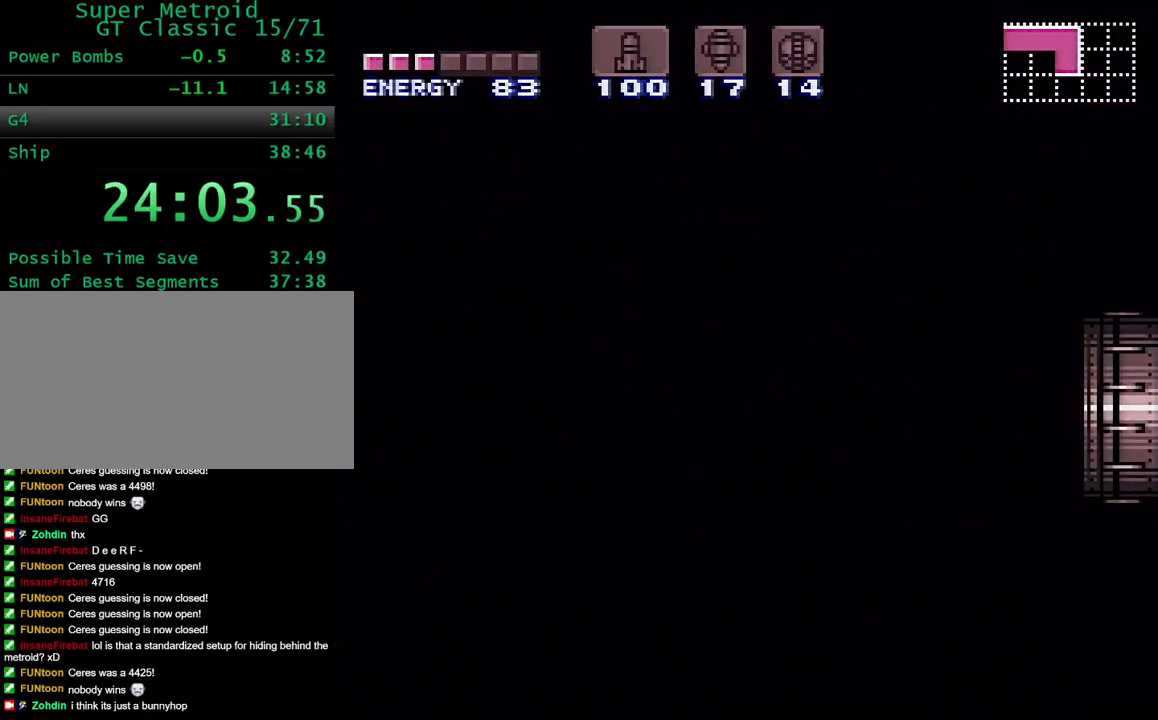
{"dt_ms": 500, "buttons": ["DPAD_RIGHT"], "events": [[117, "DPAD_RIGHT", "up"], [133, "DPAD_RIGHT", "down"]]}
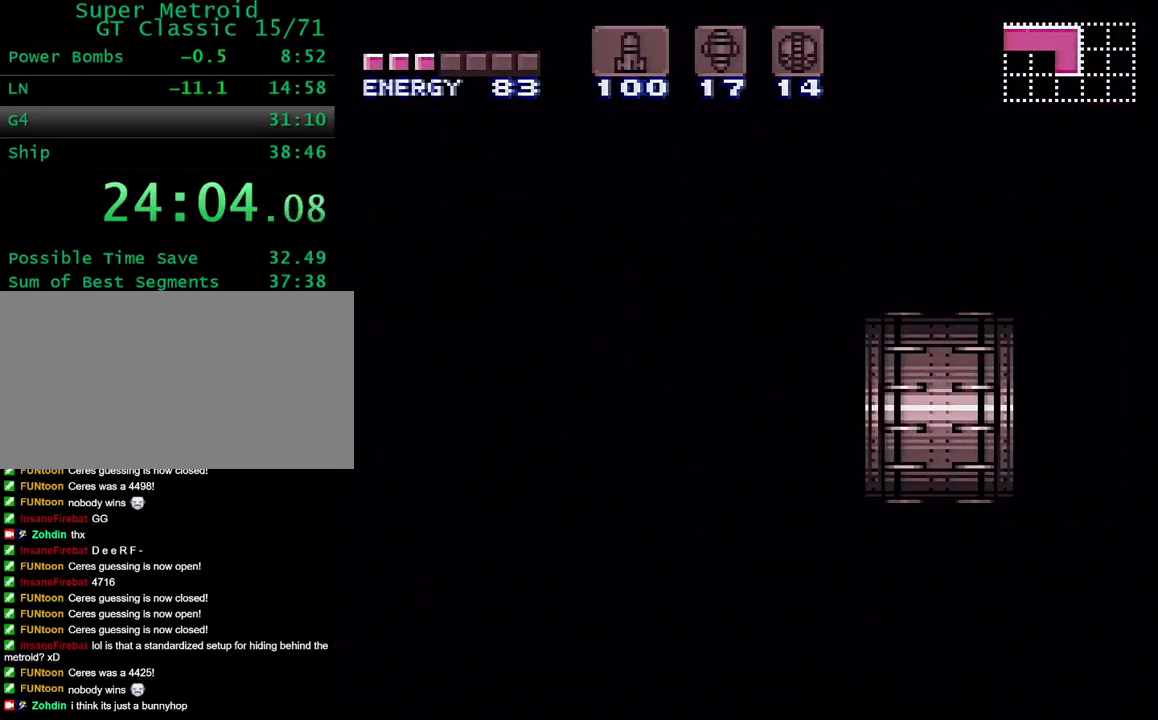
{"dt_ms": 500, "buttons": ["DPAD_RIGHT"], "events": [[83, "A", "down"], [133, "A", "up"], [233, "A", "down"], [350, "A", "up"], [417, "A", "down"], [500, "A", "up"]]}
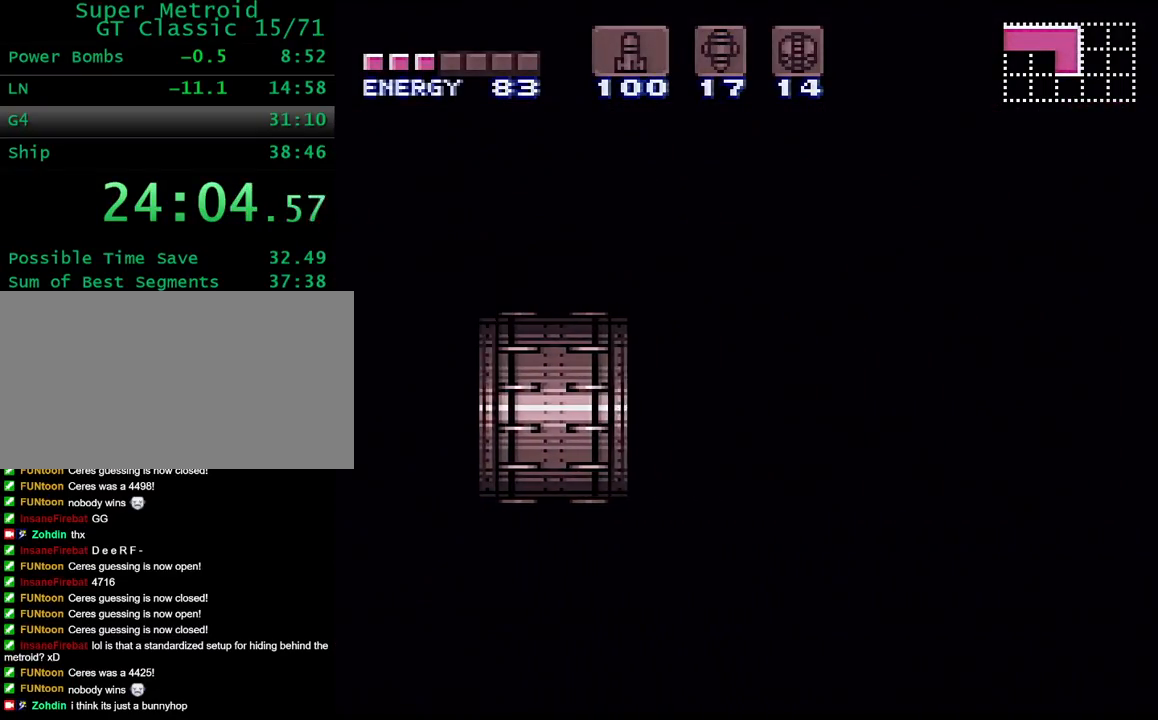
{"dt_ms": 500, "buttons": ["A"], "events": [[33, "DPAD_RIGHT", "up"], [117, "A", "down"], [167, "A", "up"], [267, "A", "down"], [400, "A", "up"], [500, "A", "down"]]}
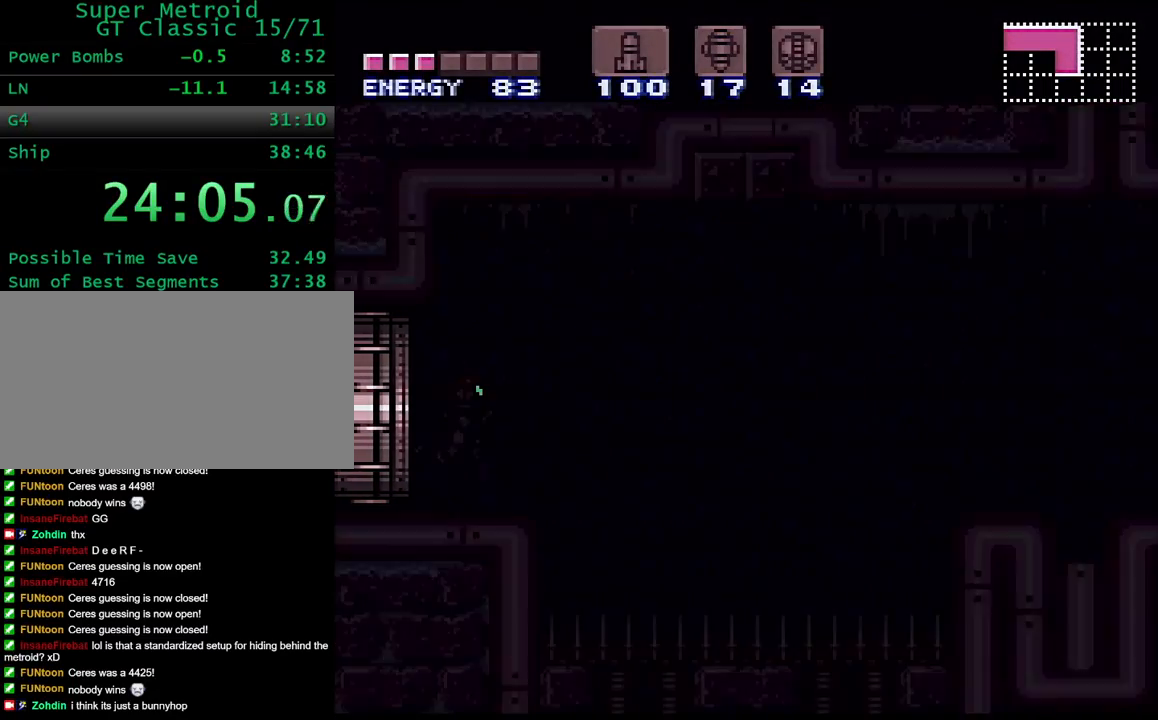
{"dt_ms": 500, "buttons": ["DPAD_RIGHT"], "events": [[100, "A", "up"], [150, "DPAD_RIGHT", "down"]]}
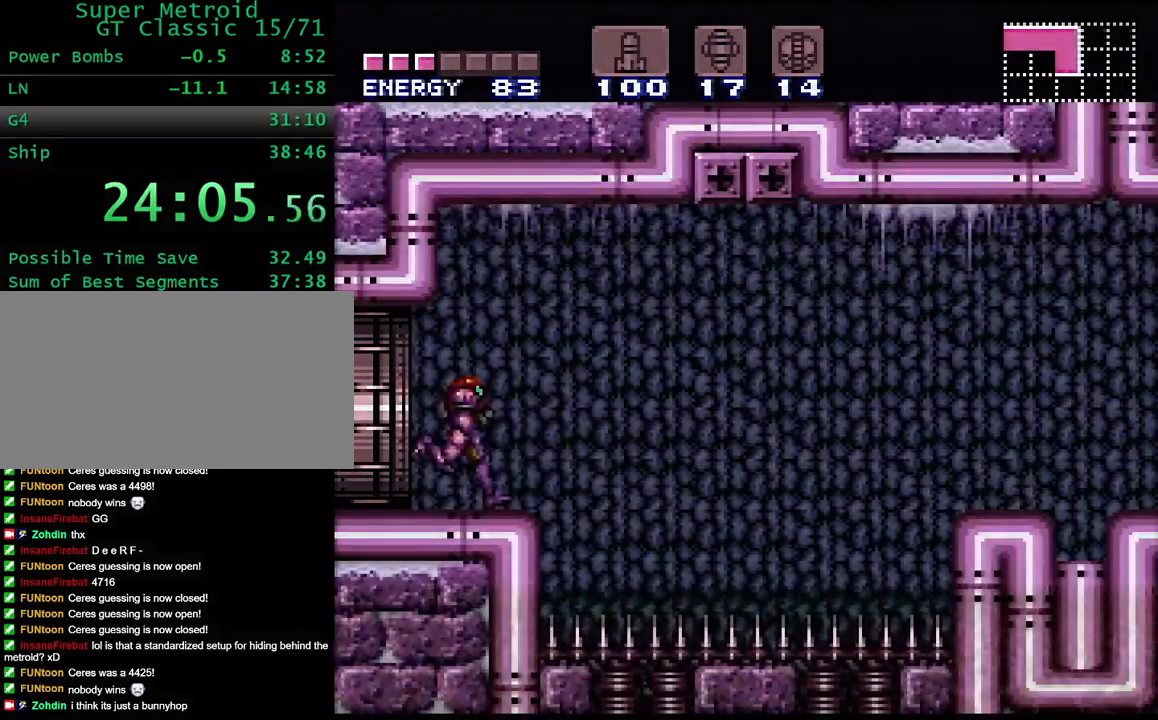
{"dt_ms": 500, "buttons": [], "events": [[150, "A", "down"], [217, "DPAD_RIGHT", "up"], [250, "A", "up"], [317, "A", "down"], [417, "A", "up"]]}
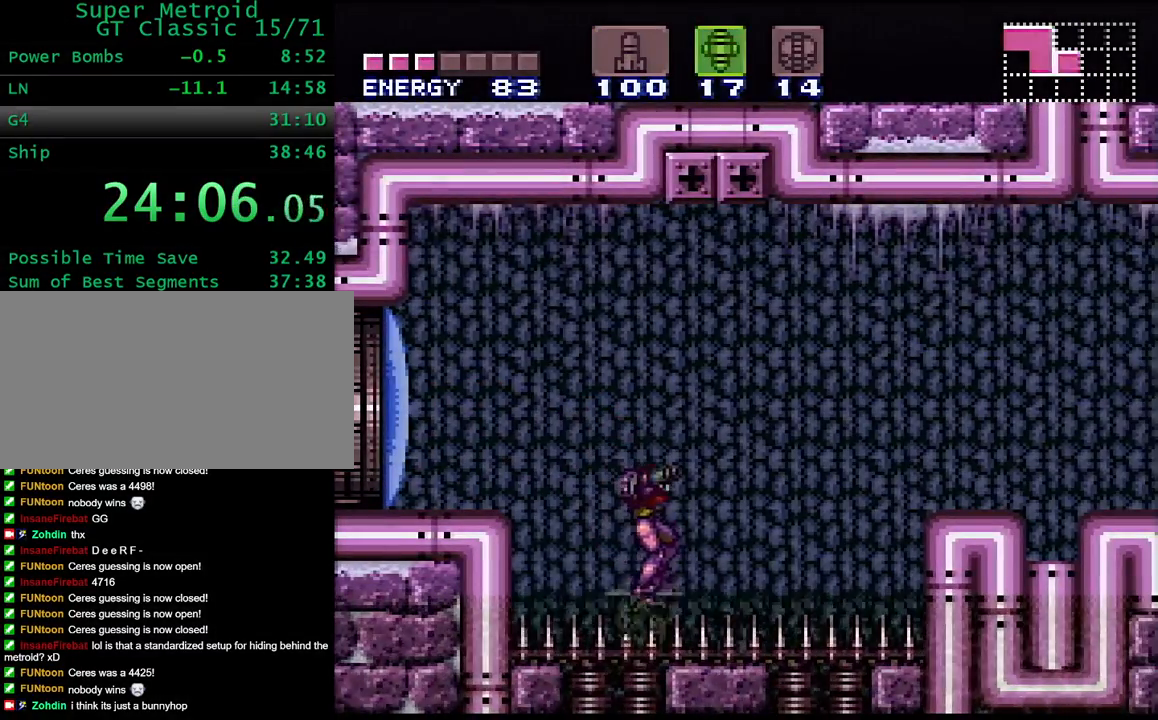
{"dt_ms": 500, "buttons": [], "events": [[83, "DPAD_LEFT", "down"], [417, "DPAD_LEFT", "up"]]}
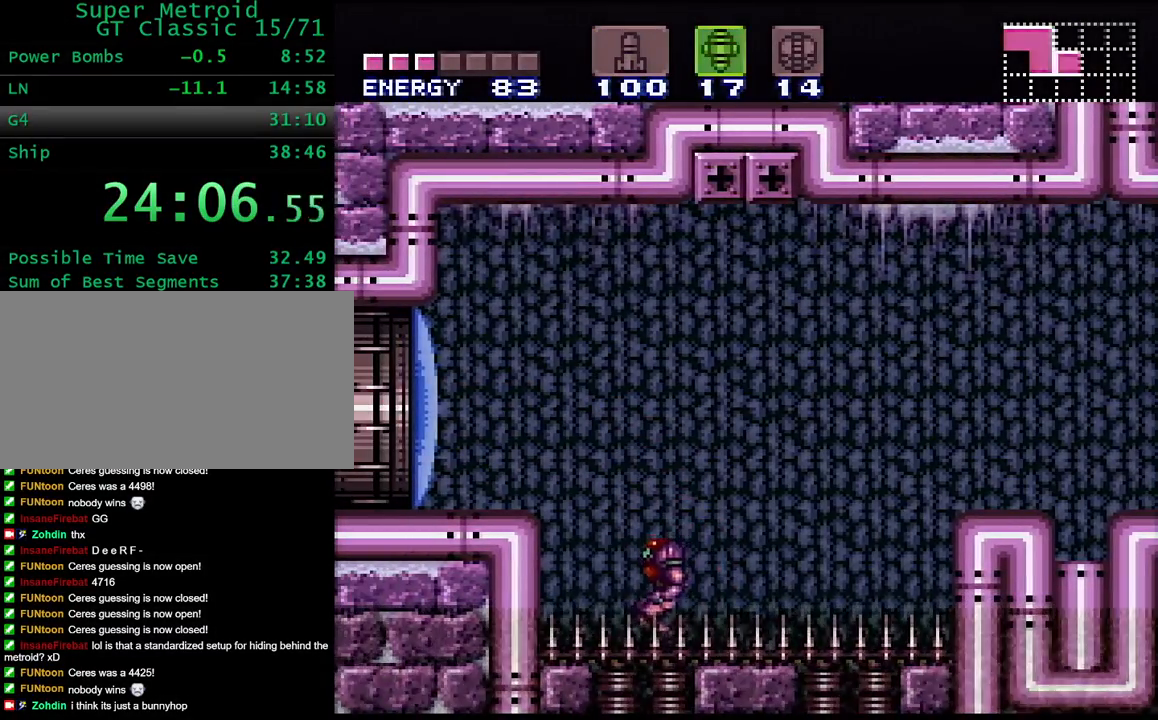
{"dt_ms": 500, "buttons": ["DPAD_LEFT"], "events": [[200, "DPAD_LEFT", "down"], [367, "DPAD_LEFT", "up"], [433, "DPAD_LEFT", "down"]]}
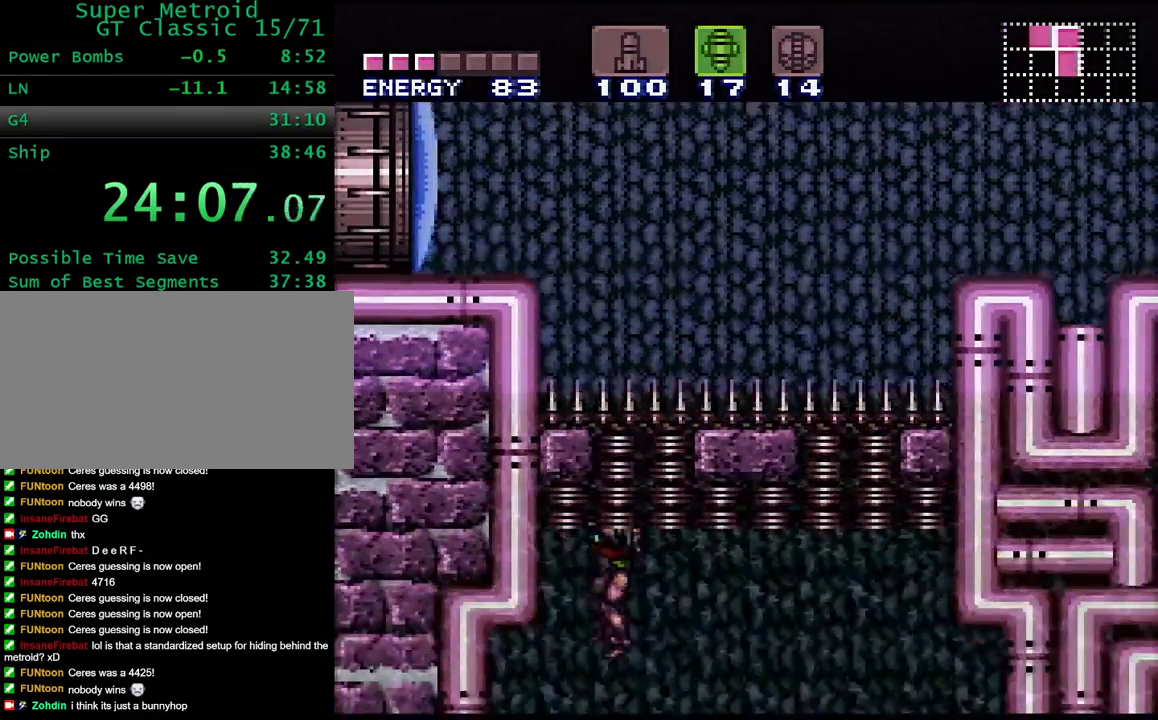
{"dt_ms": 500, "buttons": [], "events": [[50, "DPAD_LEFT", "up"], [333, "DPAD_LEFT", "down"], [400, "DPAD_LEFT", "up"]]}
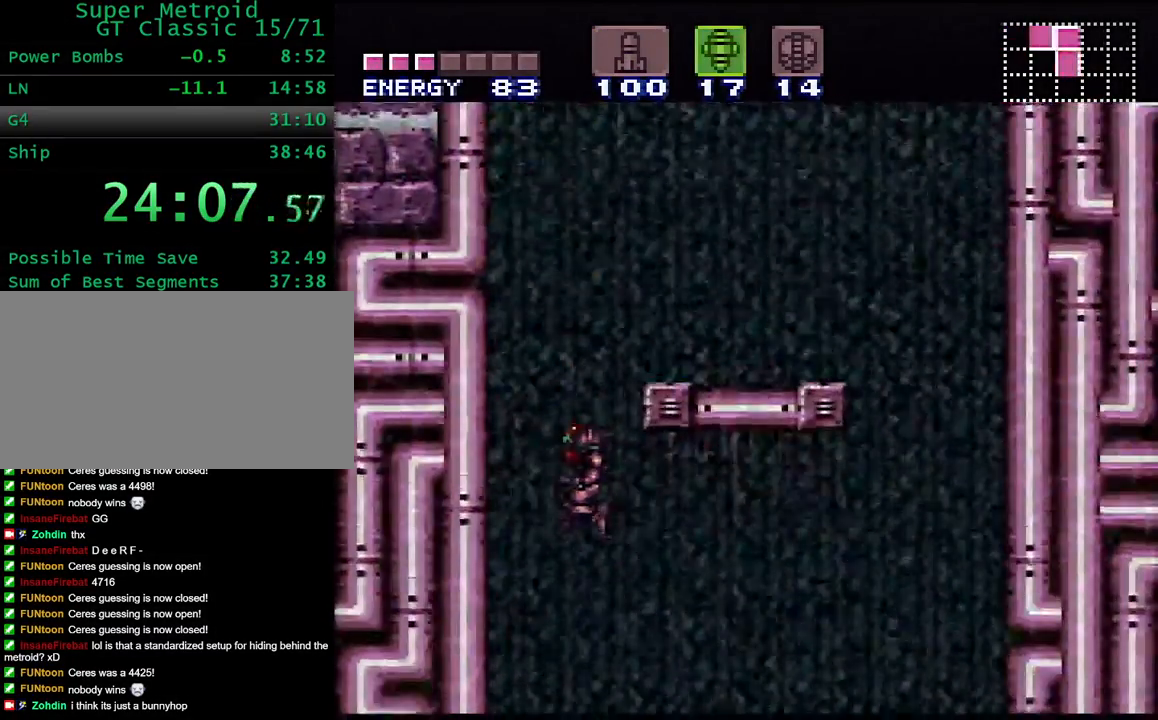
{"dt_ms": 500, "buttons": ["DPAD_LEFT"], "events": [[150, "DPAD_RIGHT", "down"], [367, "DPAD_RIGHT", "up"], [400, "DPAD_LEFT", "down"]]}
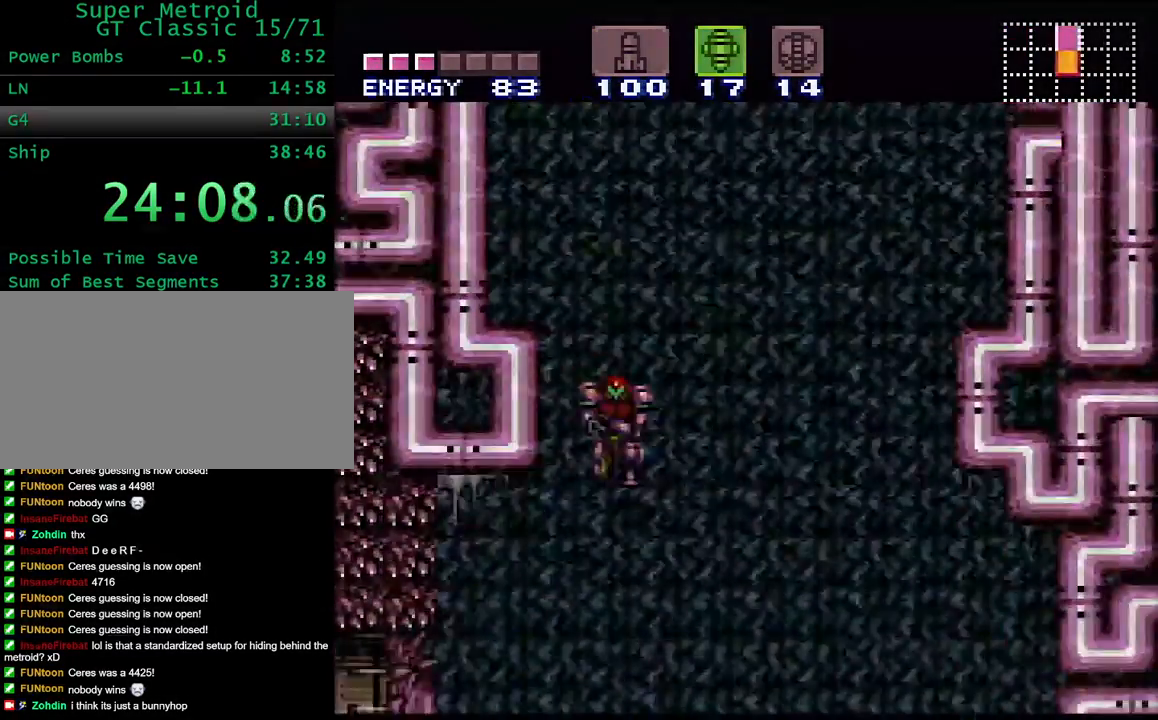
{"dt_ms": 500, "buttons": ["SELECT"], "events": [[333, "DPAD_LEFT", "up"], [333, "X", "down"], [433, "X", "up"], [467, "SELECT", "down"]]}
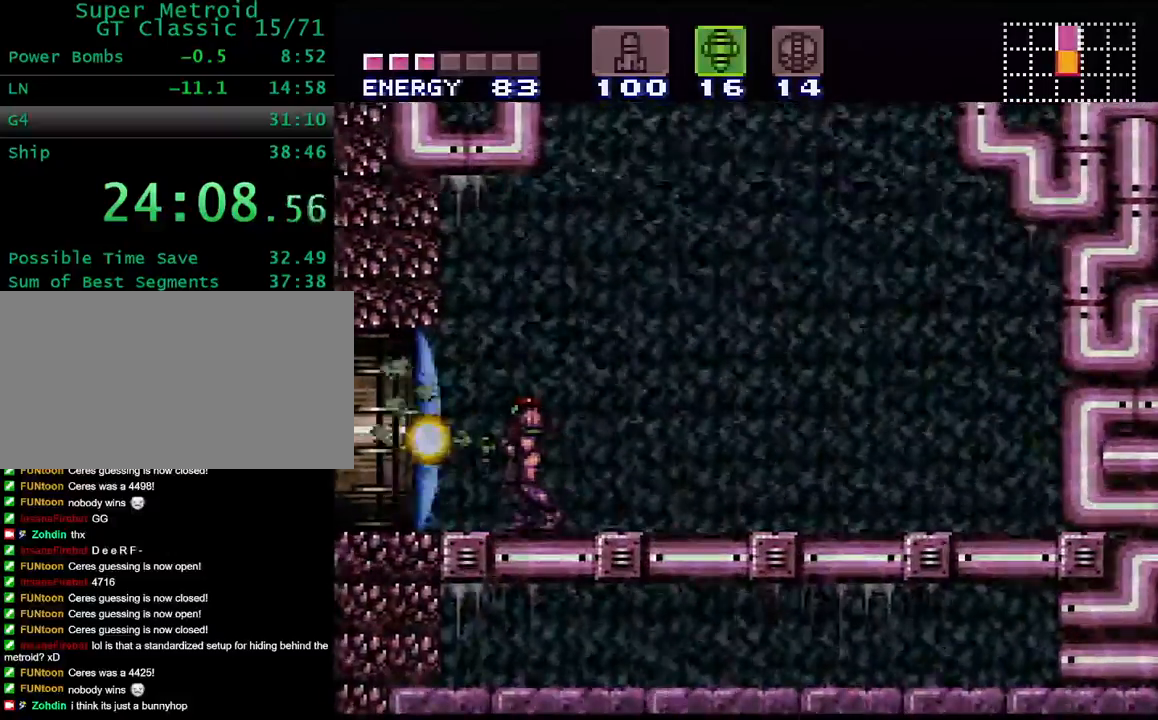
{"dt_ms": 500, "buttons": [], "events": [[67, "SELECT", "up"], [133, "B", "down"], [183, "B", "up"], [183, "DPAD_DOWN", "down"], [267, "DPAD_DOWN", "up"]]}
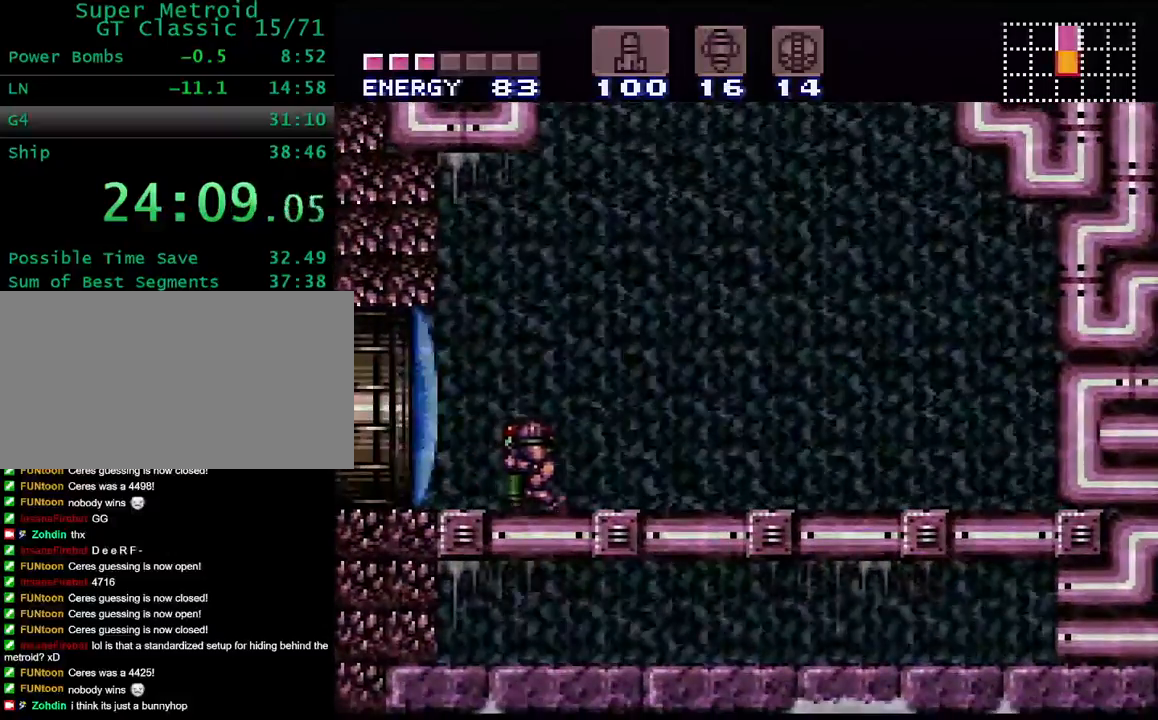
{"dt_ms": 500, "buttons": ["L1", "DPAD_LEFT"], "events": [[33, "B", "down"], [83, "DPAD_DOWN", "down"], [117, "B", "up"], [233, "DPAD_DOWN", "up"], [350, "DPAD_LEFT", "down"], [350, "L1", "down"]]}
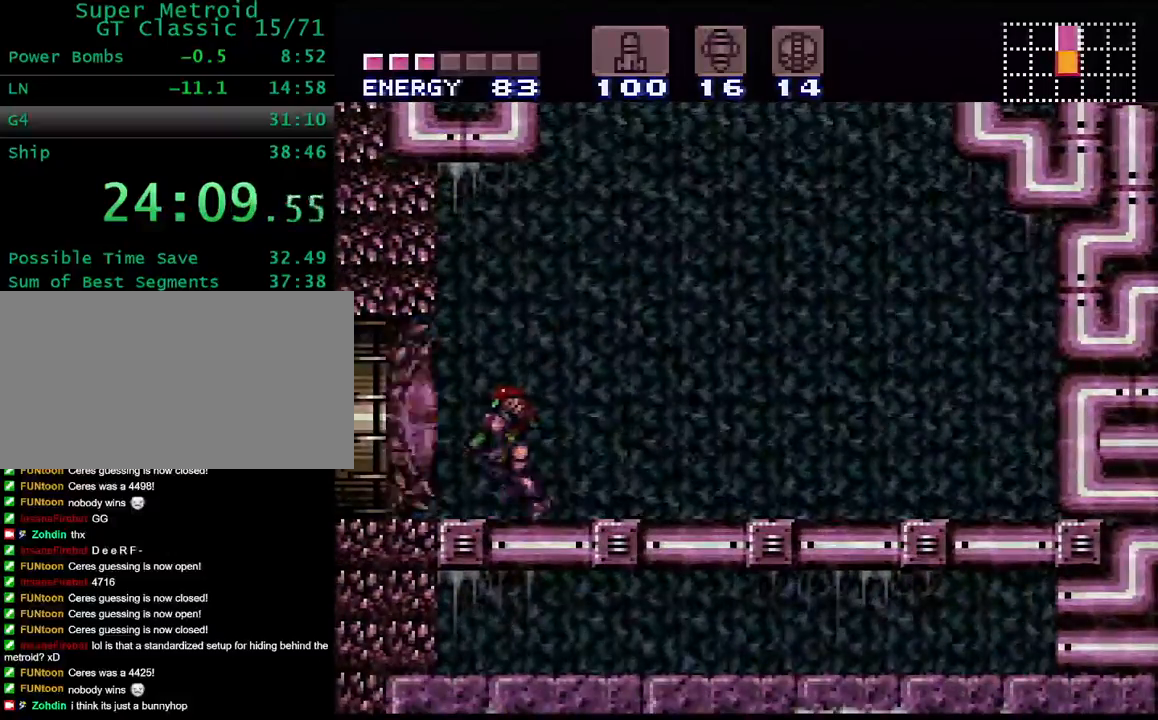
{"dt_ms": 500, "buttons": ["Y", "DPAD_LEFT"], "events": [[17, "DPAD_LEFT", "up"], [183, "X", "down"], [283, "X", "up"], [383, "Y", "down"], [417, "DPAD_LEFT", "down"], [433, "L1", "up"]]}
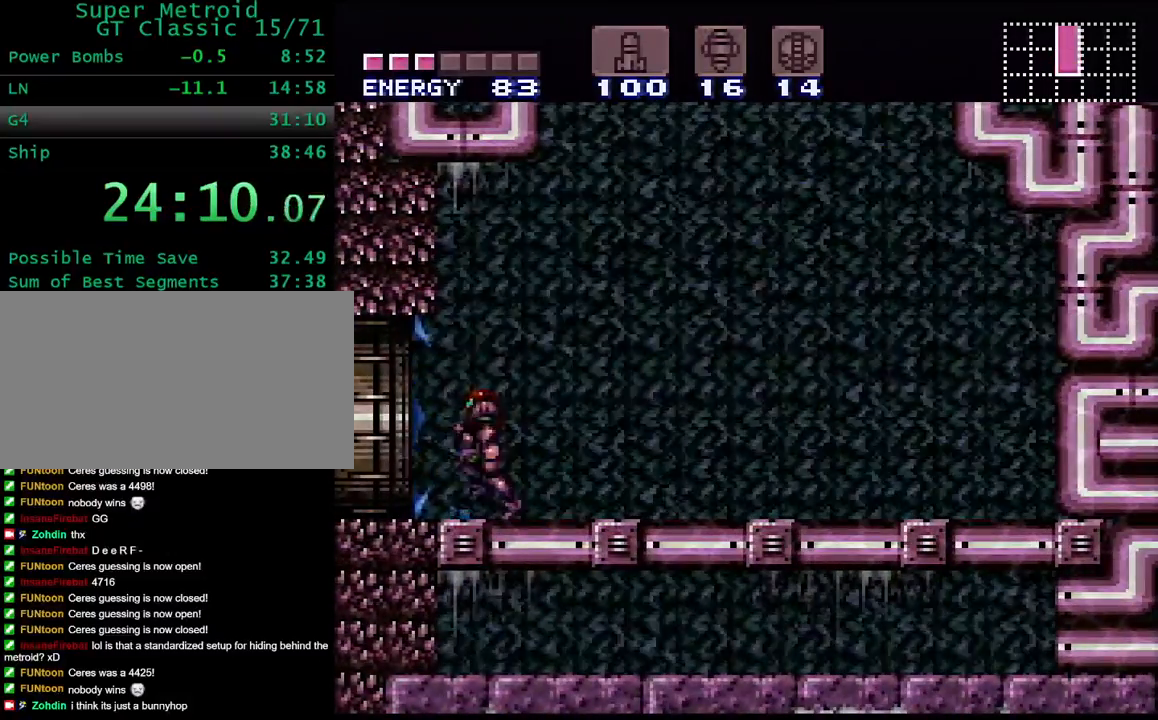
{"dt_ms": 500, "buttons": ["Y", "DPAD_LEFT"], "events": []}
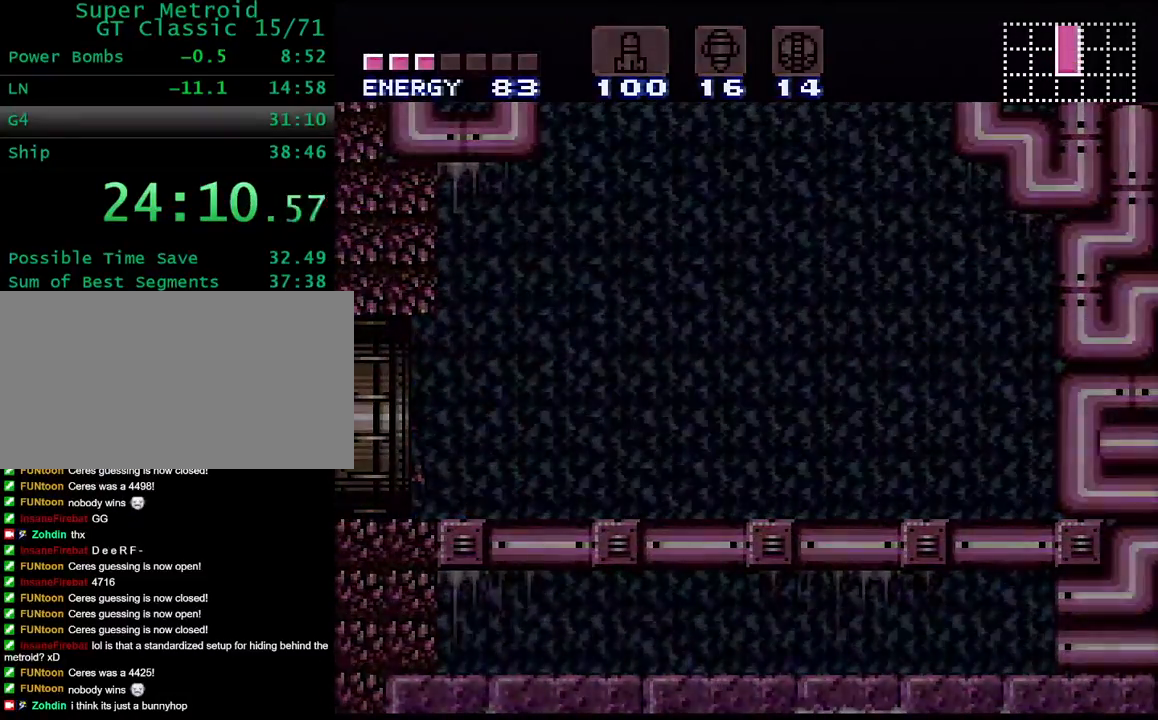
{"dt_ms": 500, "buttons": ["DPAD_LEFT"], "events": [[83, "Y", "up"], [150, "DPAD_LEFT", "up"], [300, "DPAD_LEFT", "down"]]}
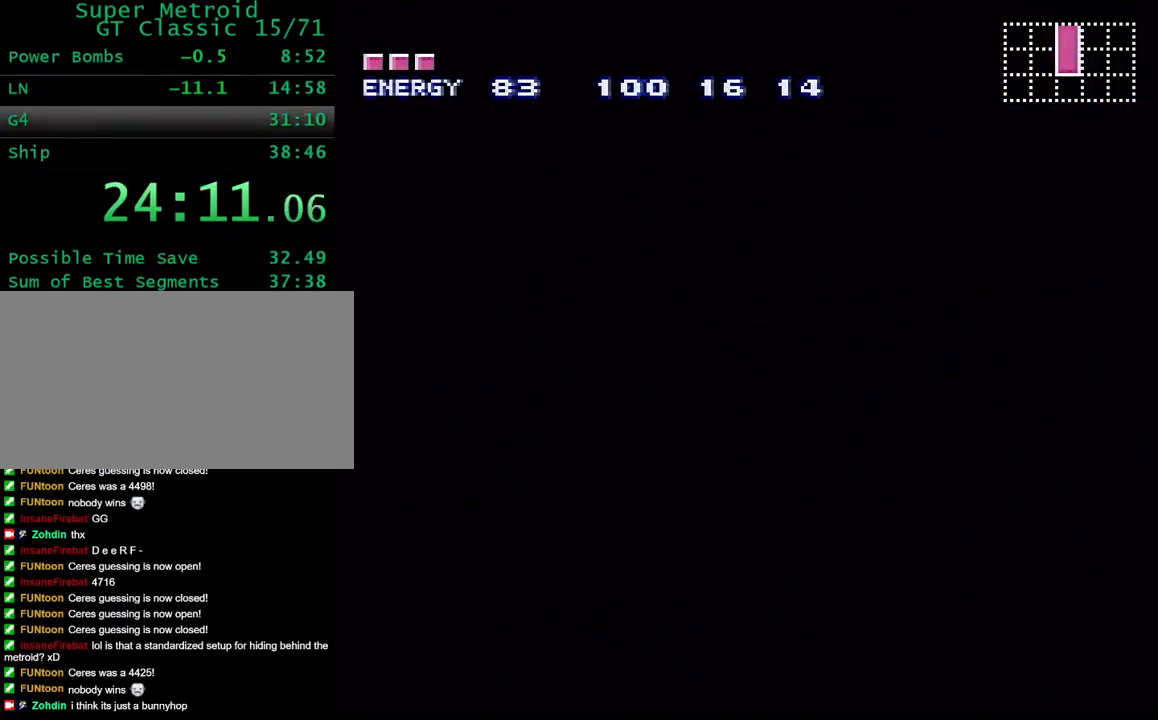
{"dt_ms": 500, "buttons": ["DPAD_LEFT"], "events": []}
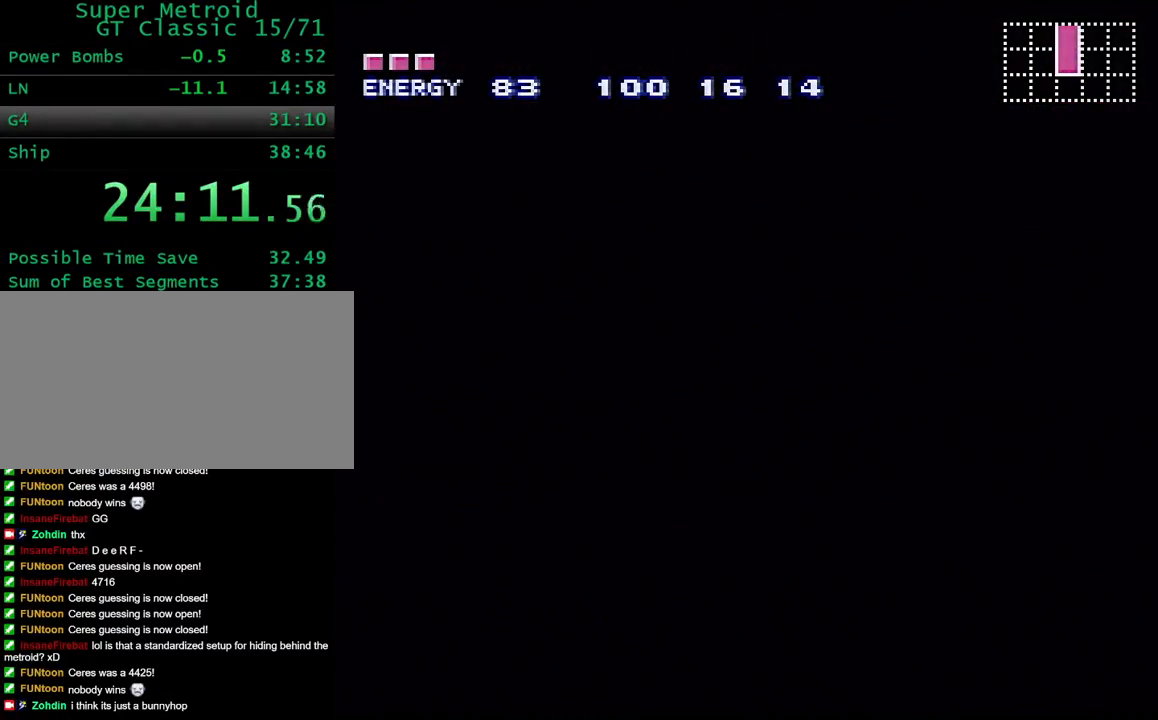
{"dt_ms": 500, "buttons": ["DPAD_LEFT"], "events": []}
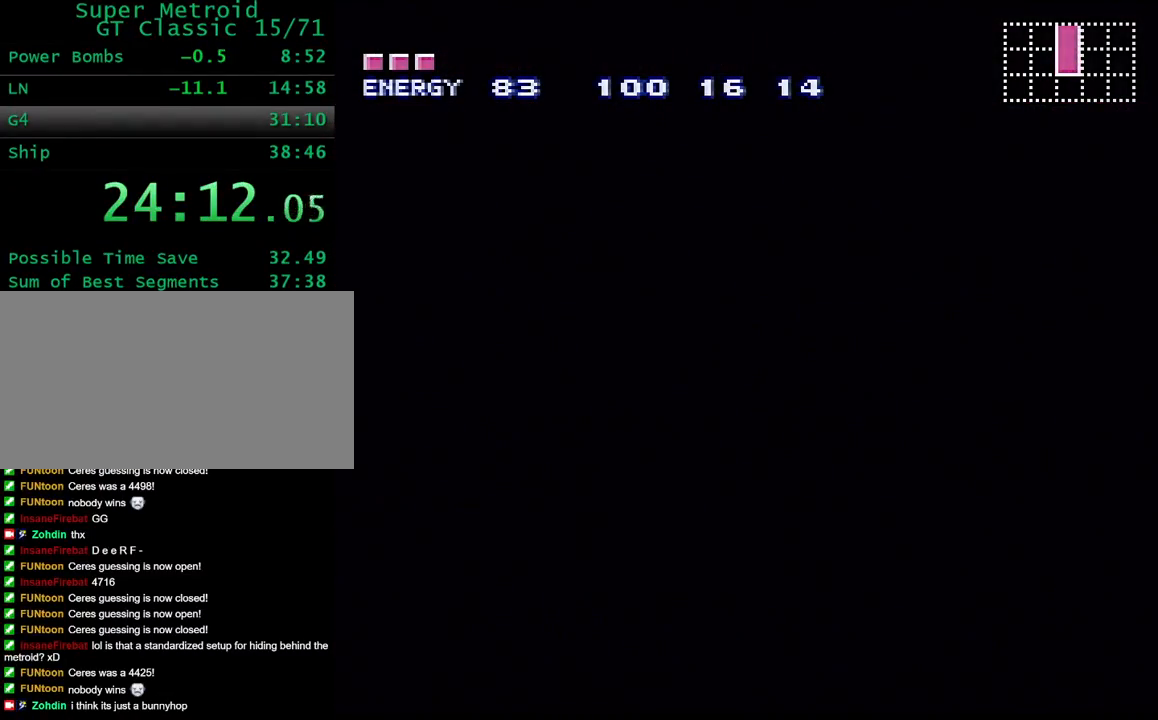
{"dt_ms": 500, "buttons": ["DPAD_LEFT"], "events": []}
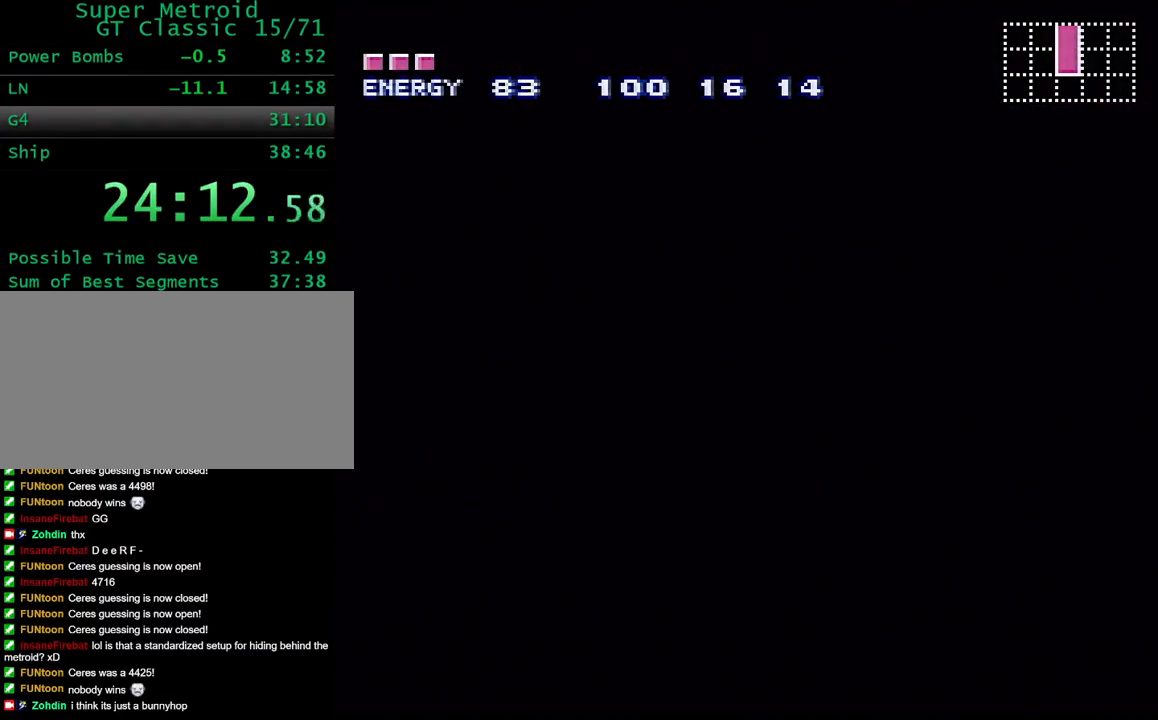
{"dt_ms": 500, "buttons": ["DPAD_LEFT"], "events": []}
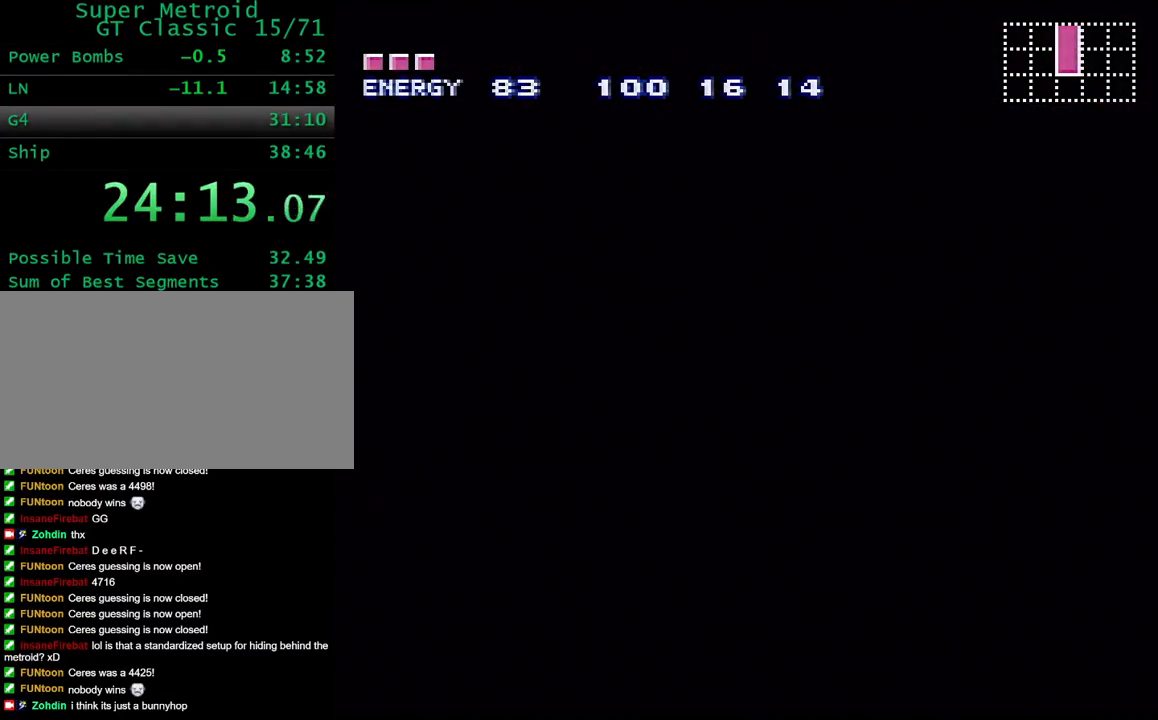
{"dt_ms": 500, "buttons": ["Y", "DPAD_LEFT"], "events": [[100, "Y", "down"]]}
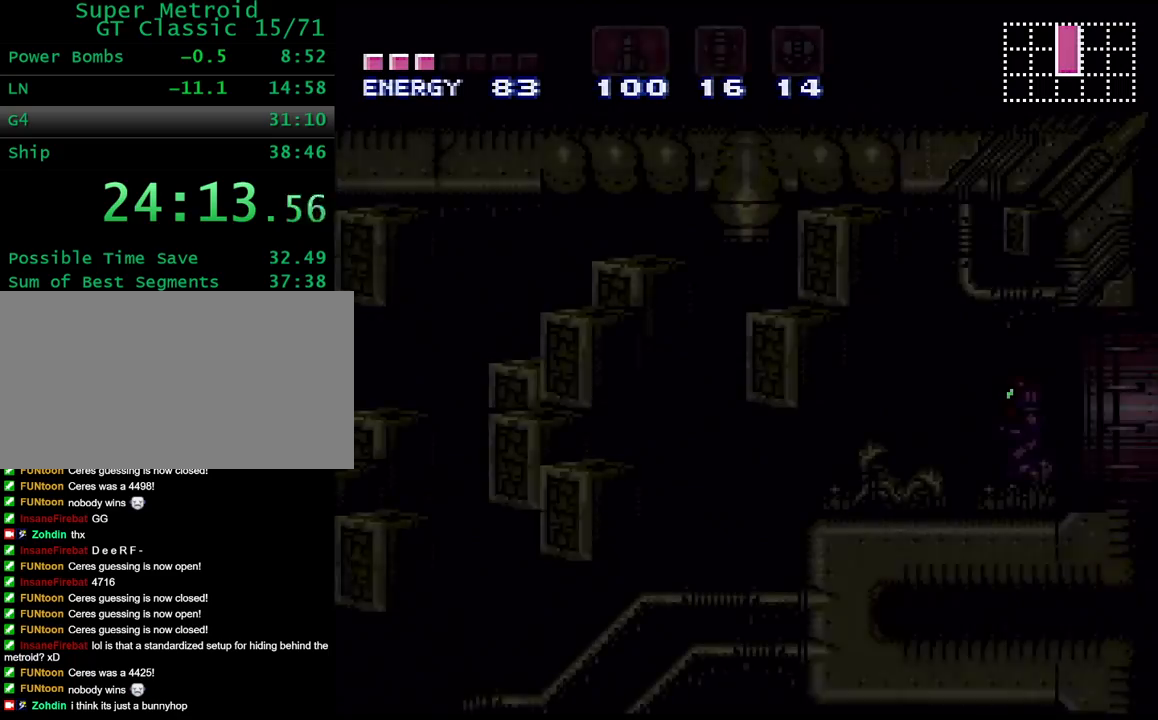
{"dt_ms": 500, "buttons": ["Y", "DPAD_LEFT"], "events": []}
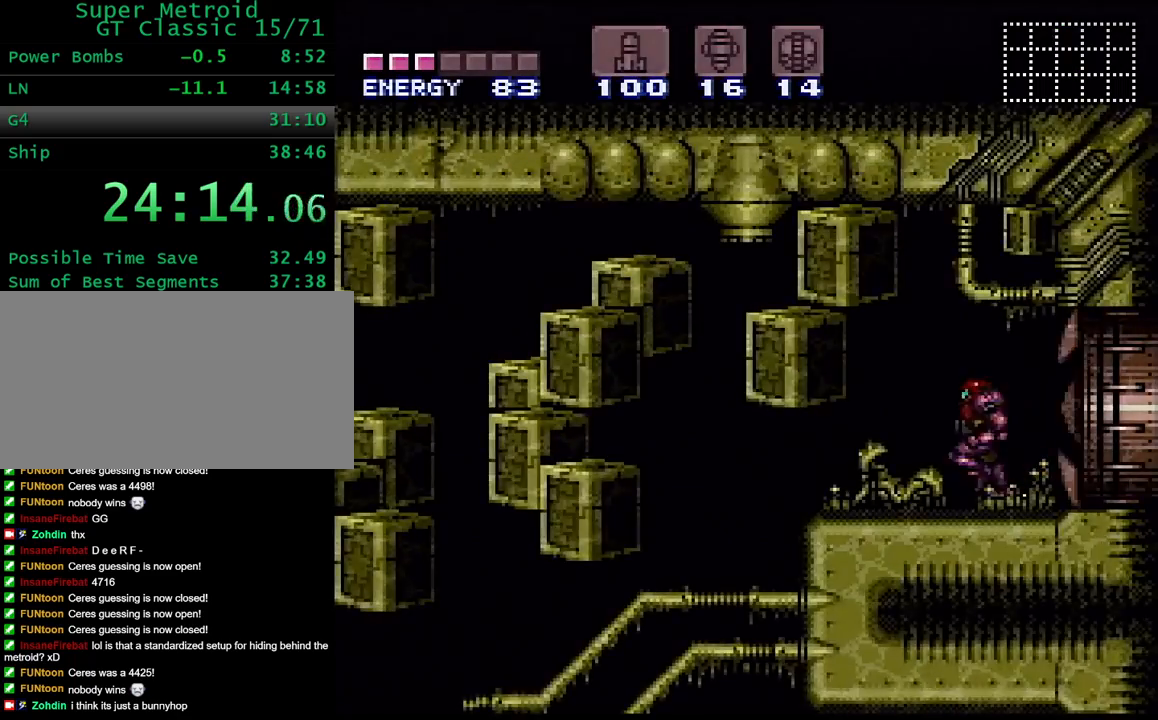
{"dt_ms": 500, "buttons": ["DPAD_RIGHT"], "events": [[100, "B", "down"], [133, "Y", "up"], [150, "B", "up"], [217, "DPAD_LEFT", "up"], [317, "A", "down"], [400, "A", "up"], [400, "DPAD_RIGHT", "down"]]}